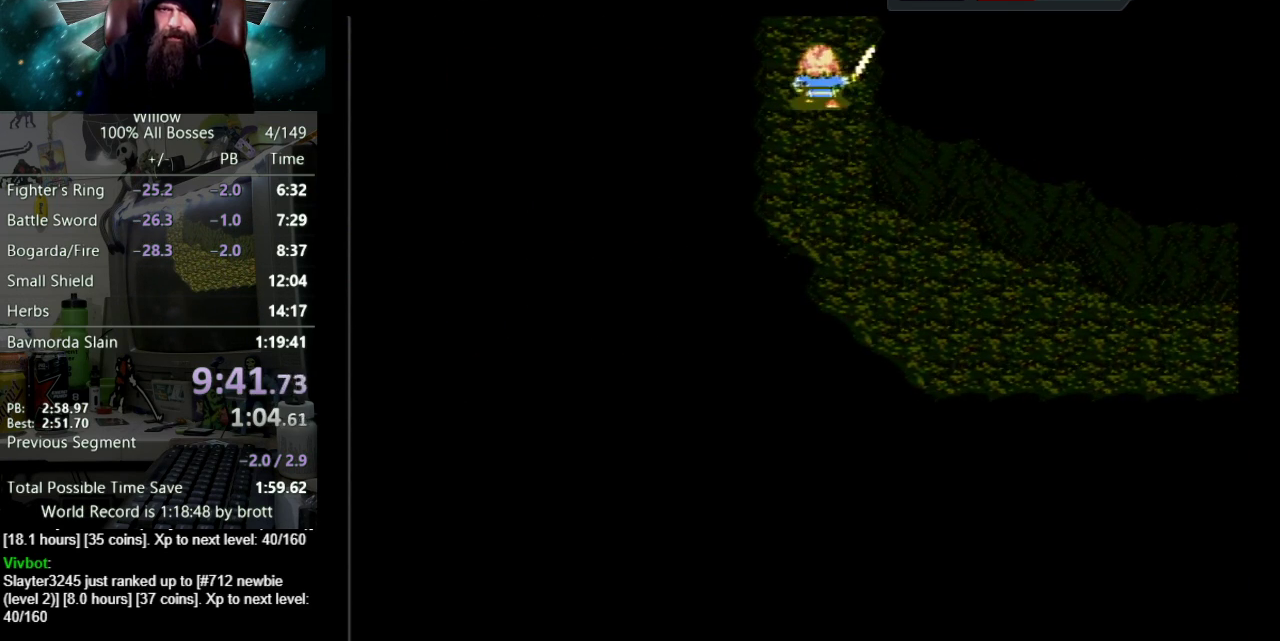
Gameplay with a controller (Nintendo layout); each line is a JSON object with the inputs held at the frame after it. "events" lists button and stick changes between this image and that frame as [ms after this image, input, new state], when the widget could be followed in between. Not read: L3 R3.
{"buttons": ["DPAD_UP"], "events": []}
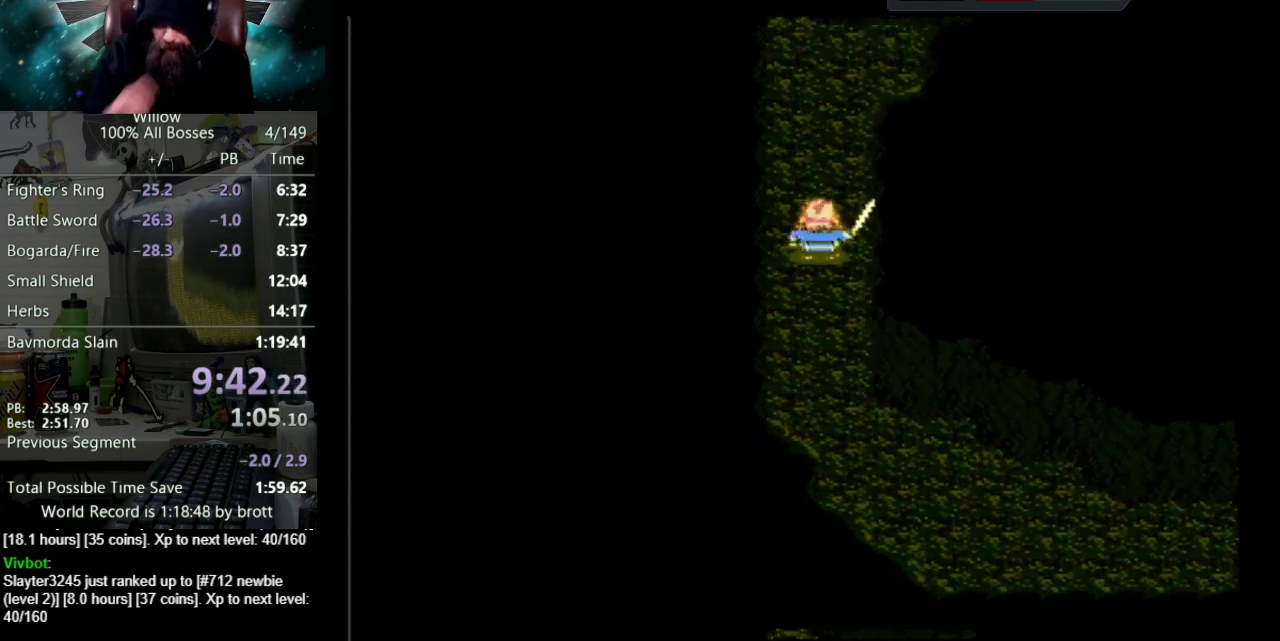
{"buttons": ["DPAD_UP"], "events": []}
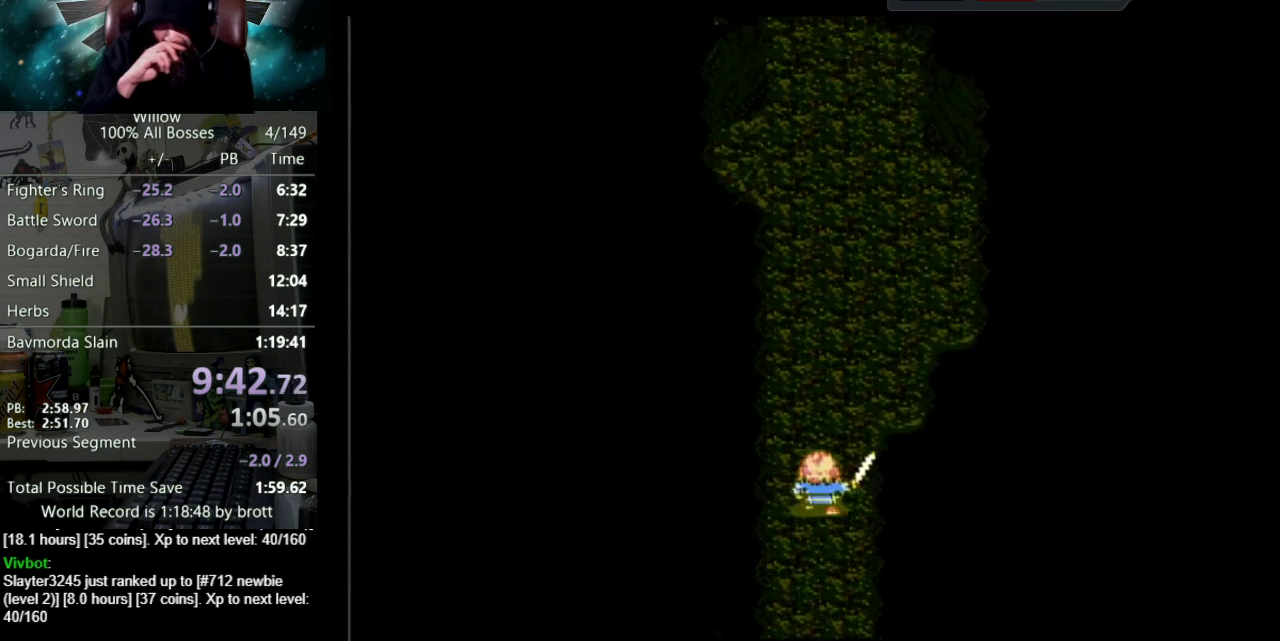
{"buttons": ["DPAD_UP"], "events": []}
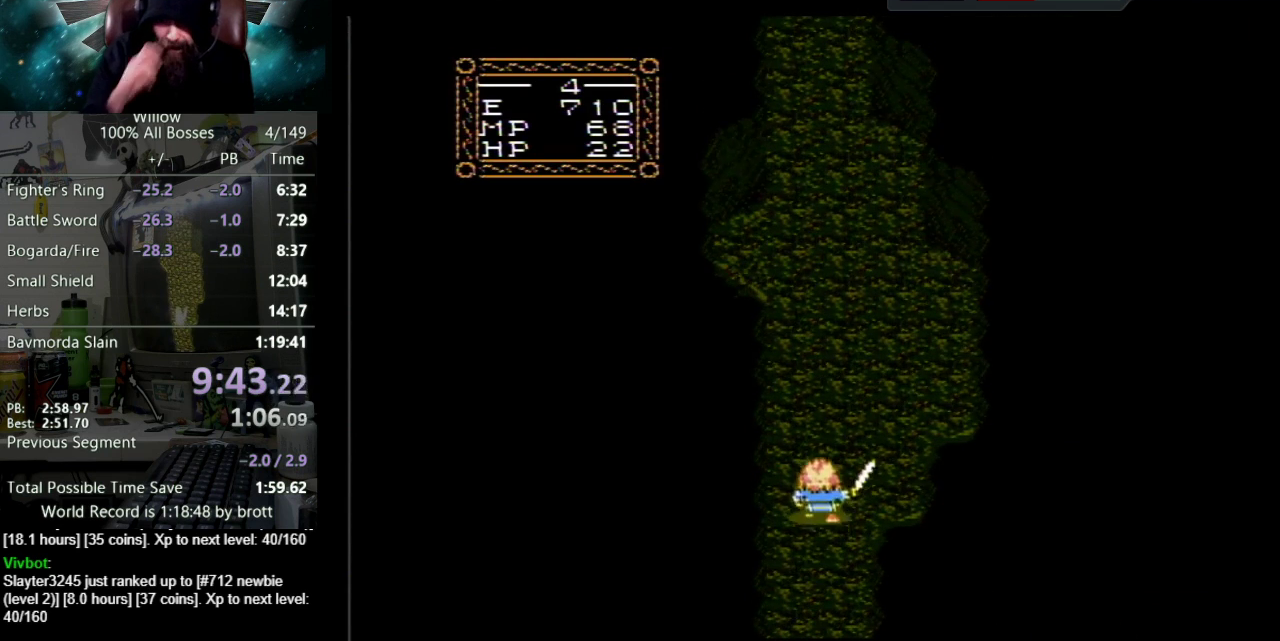
{"buttons": ["DPAD_UP"], "events": []}
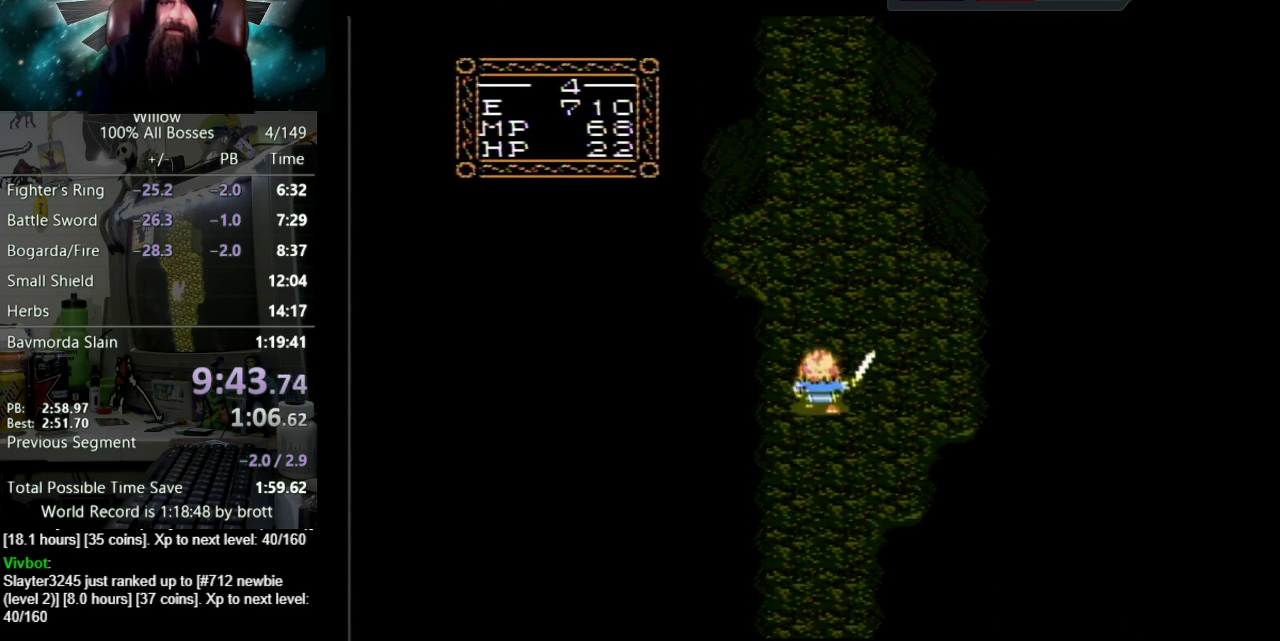
{"buttons": ["DPAD_UP"], "events": []}
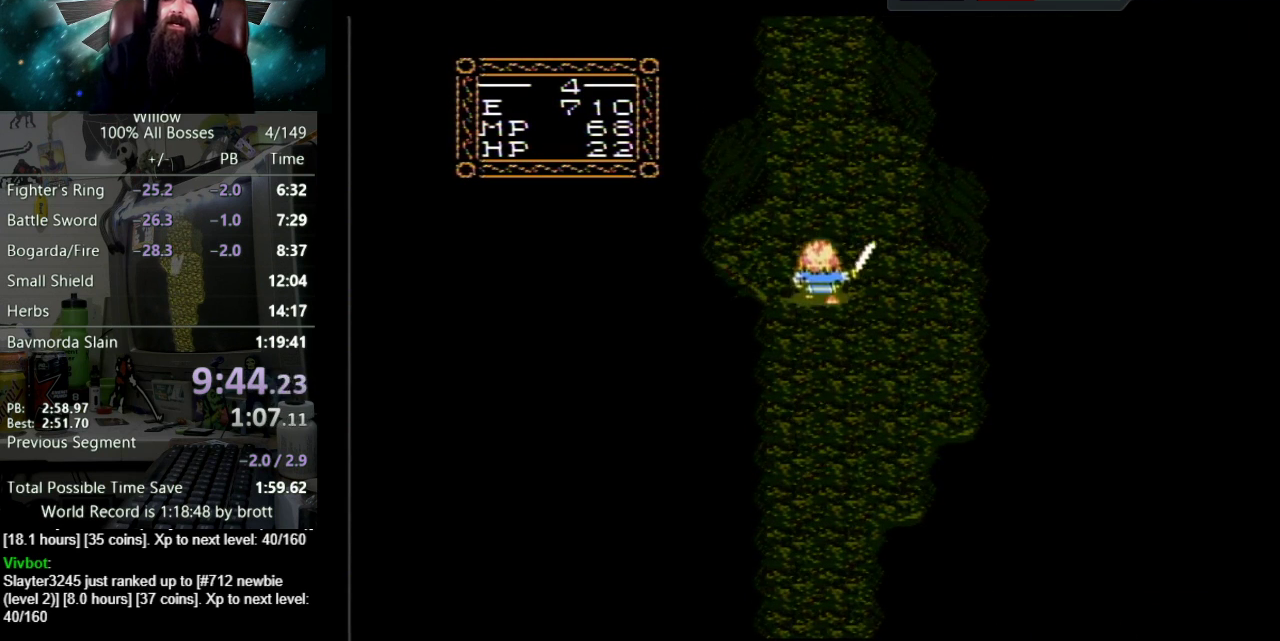
{"buttons": ["DPAD_UP"], "events": []}
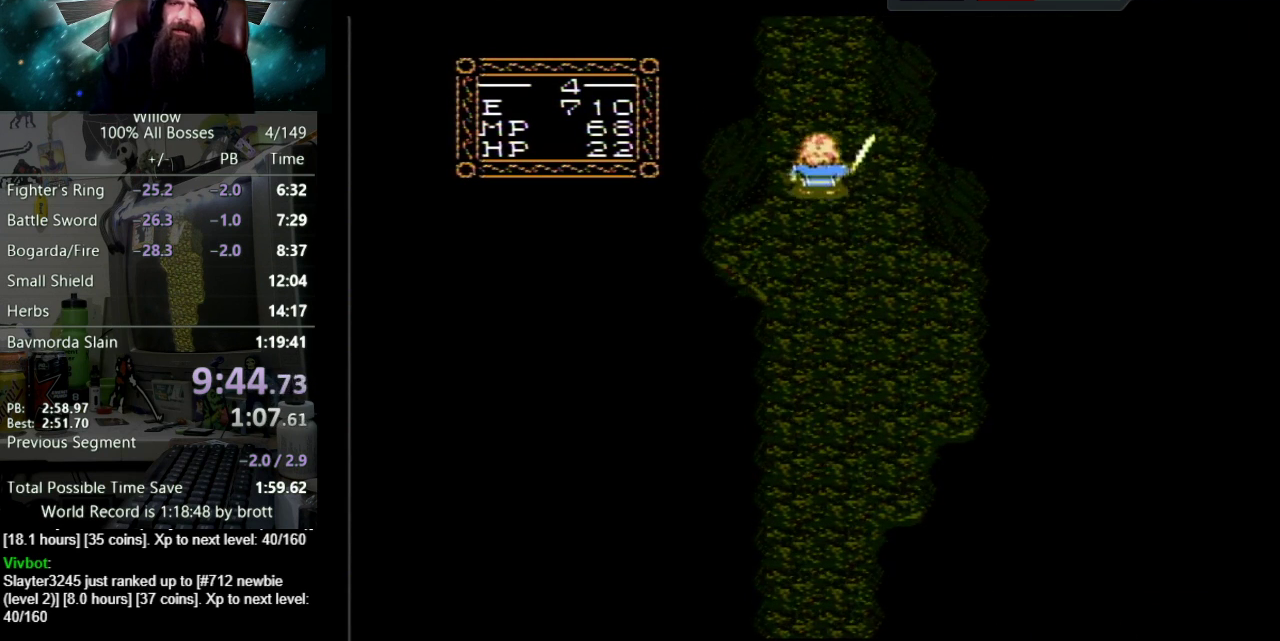
{"buttons": ["DPAD_UP"], "events": []}
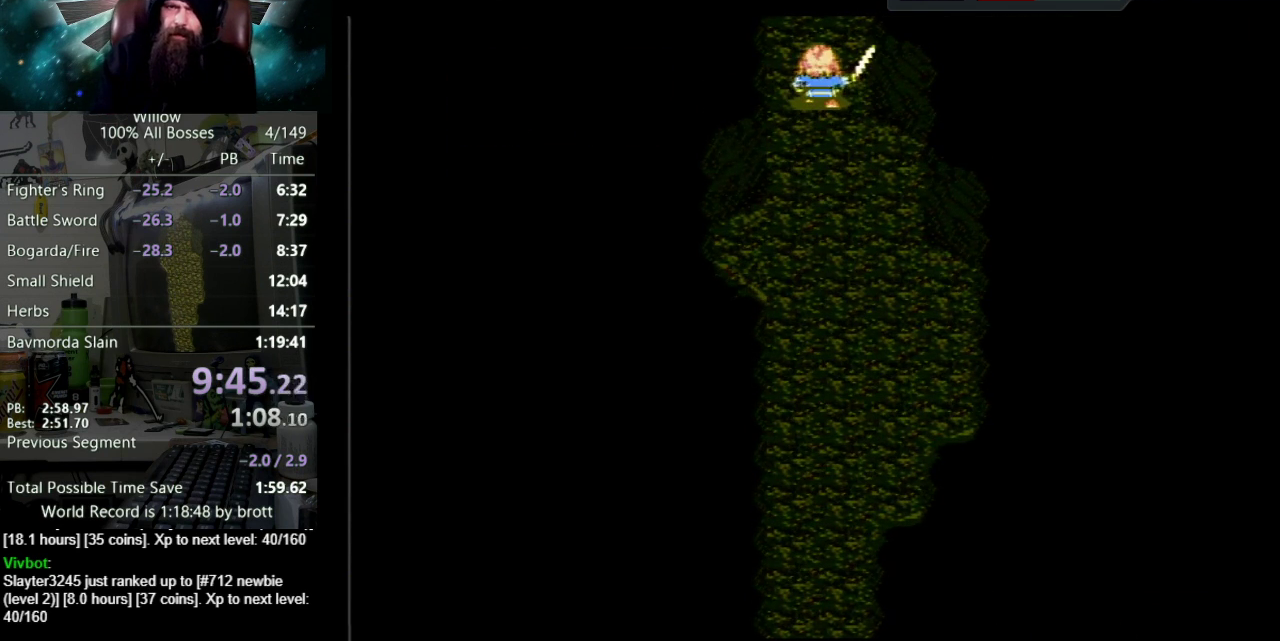
{"buttons": ["DPAD_UP"], "events": []}
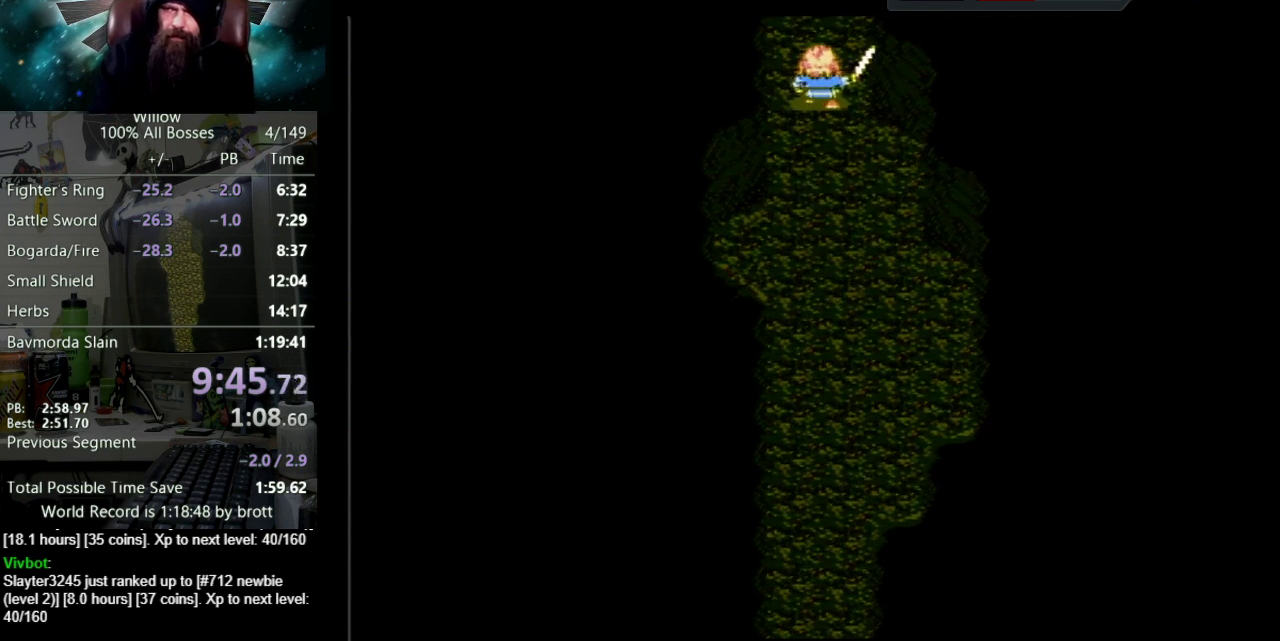
{"buttons": ["DPAD_UP"], "events": []}
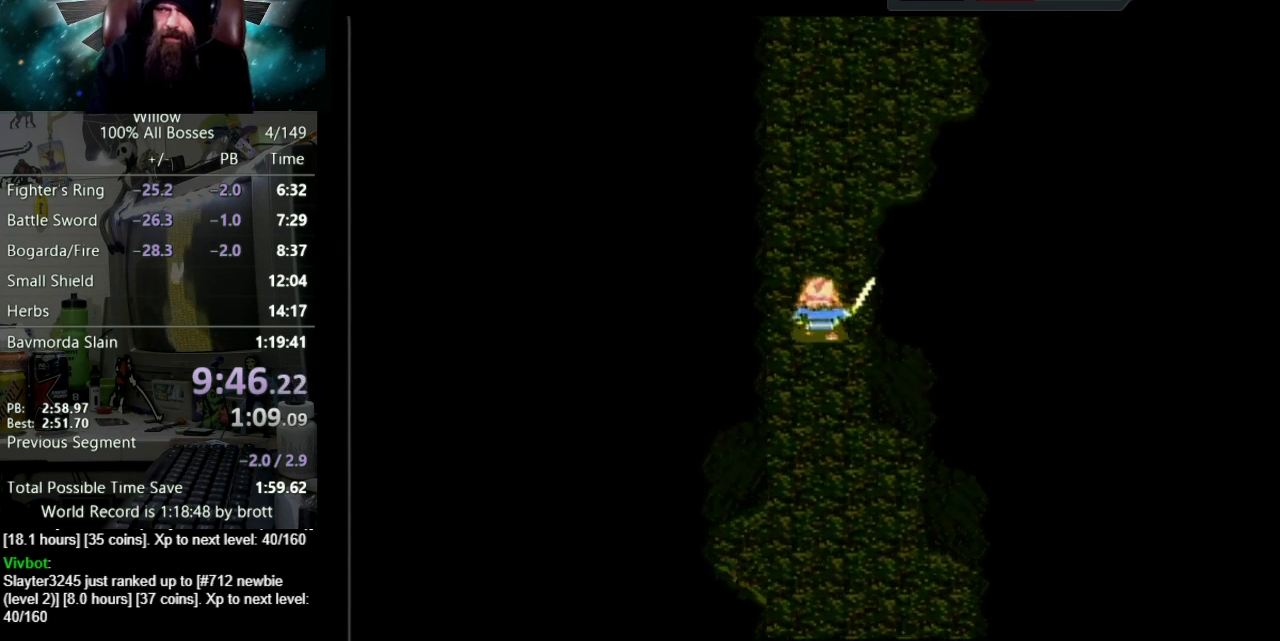
{"buttons": ["DPAD_UP"], "events": []}
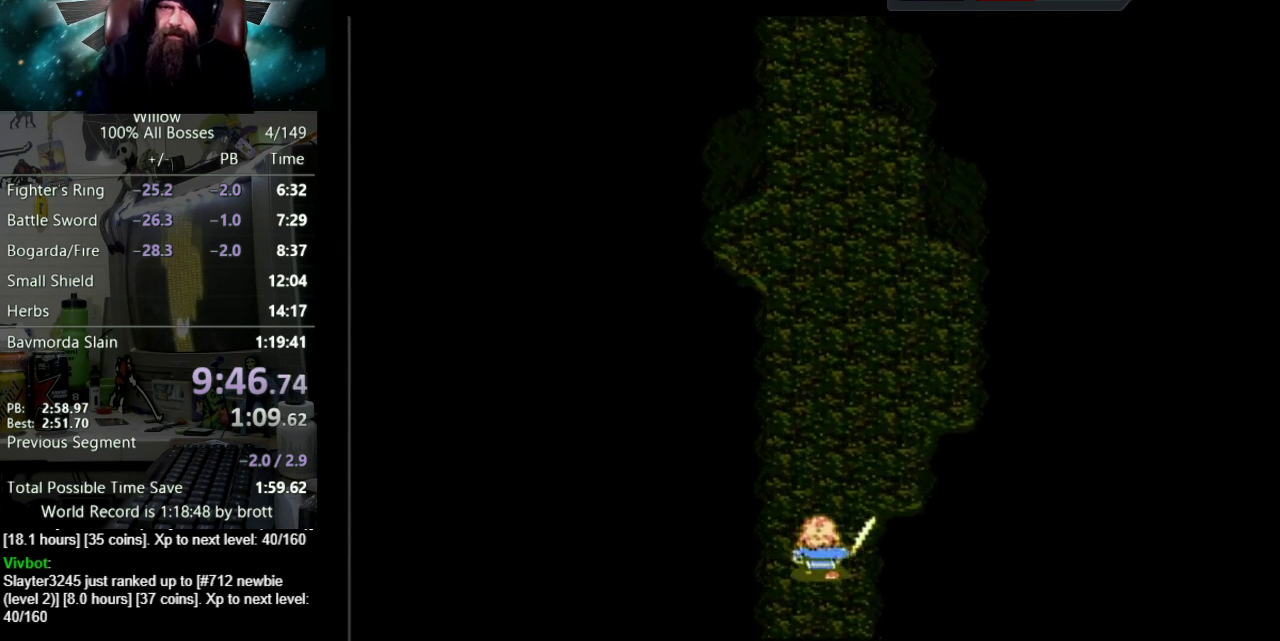
{"buttons": ["DPAD_UP"], "events": []}
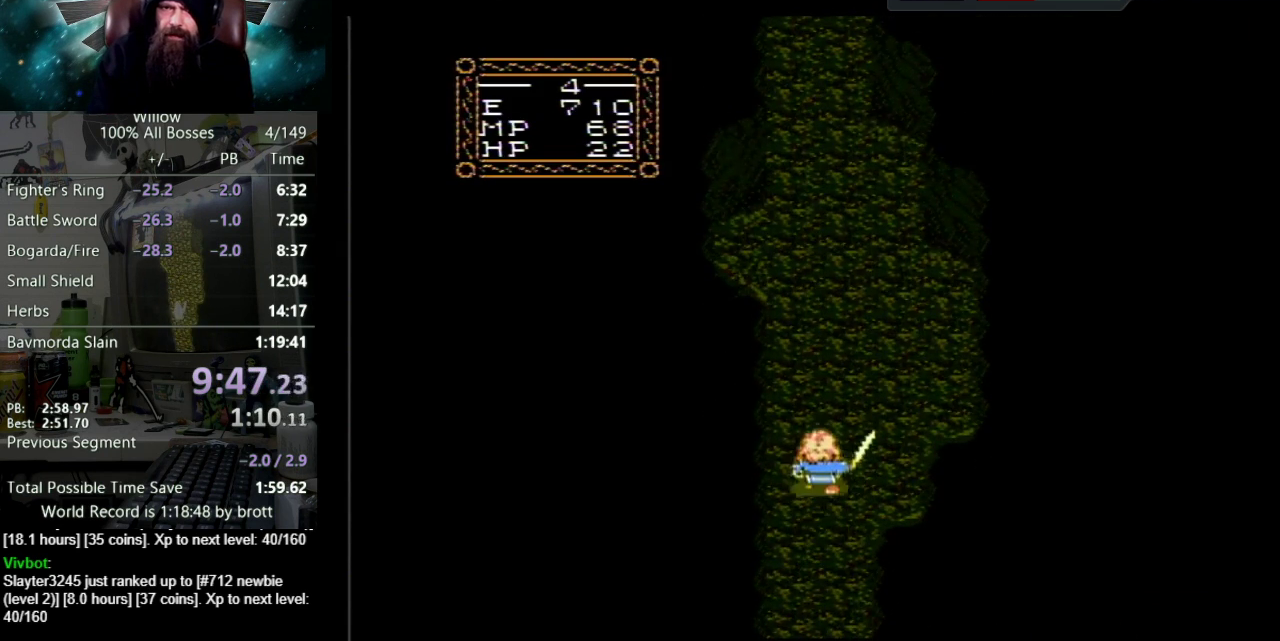
{"buttons": ["DPAD_UP"], "events": []}
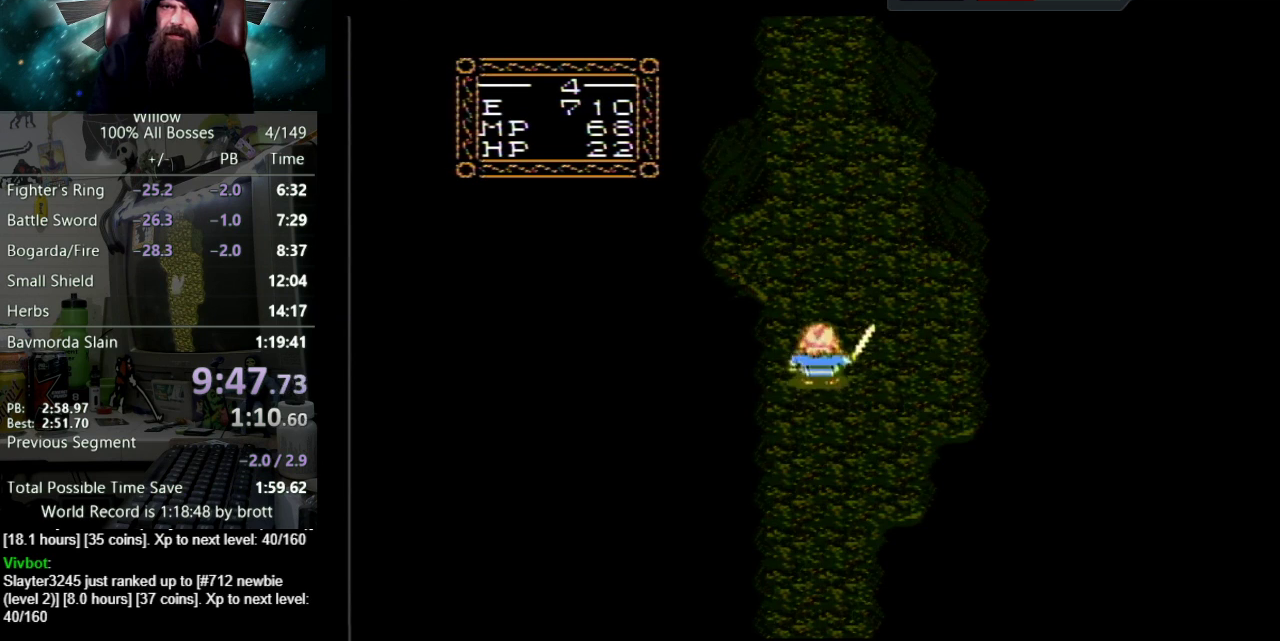
{"buttons": ["DPAD_UP"], "events": []}
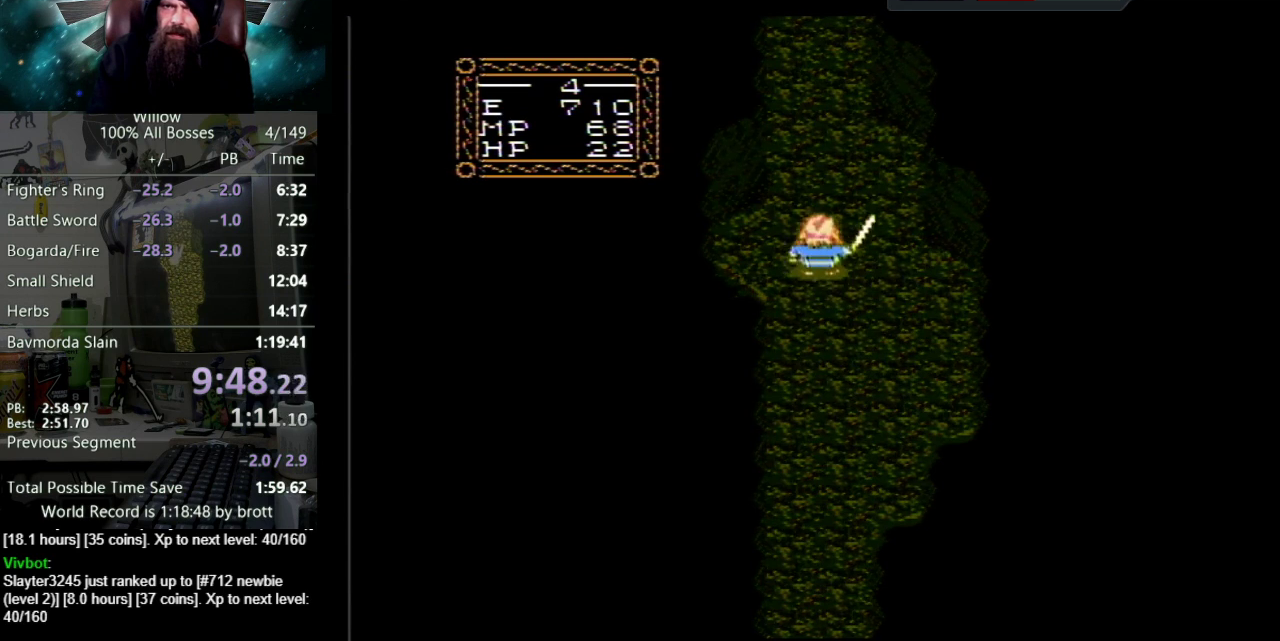
{"buttons": ["DPAD_UP"], "events": []}
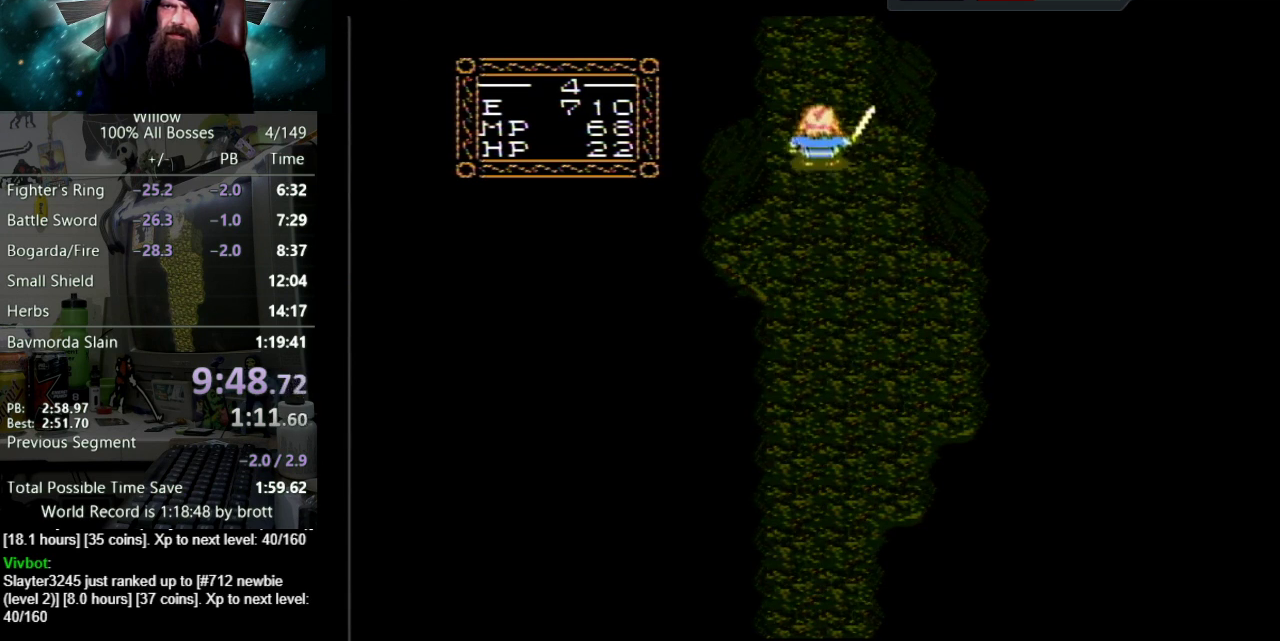
{"buttons": ["DPAD_UP"], "events": []}
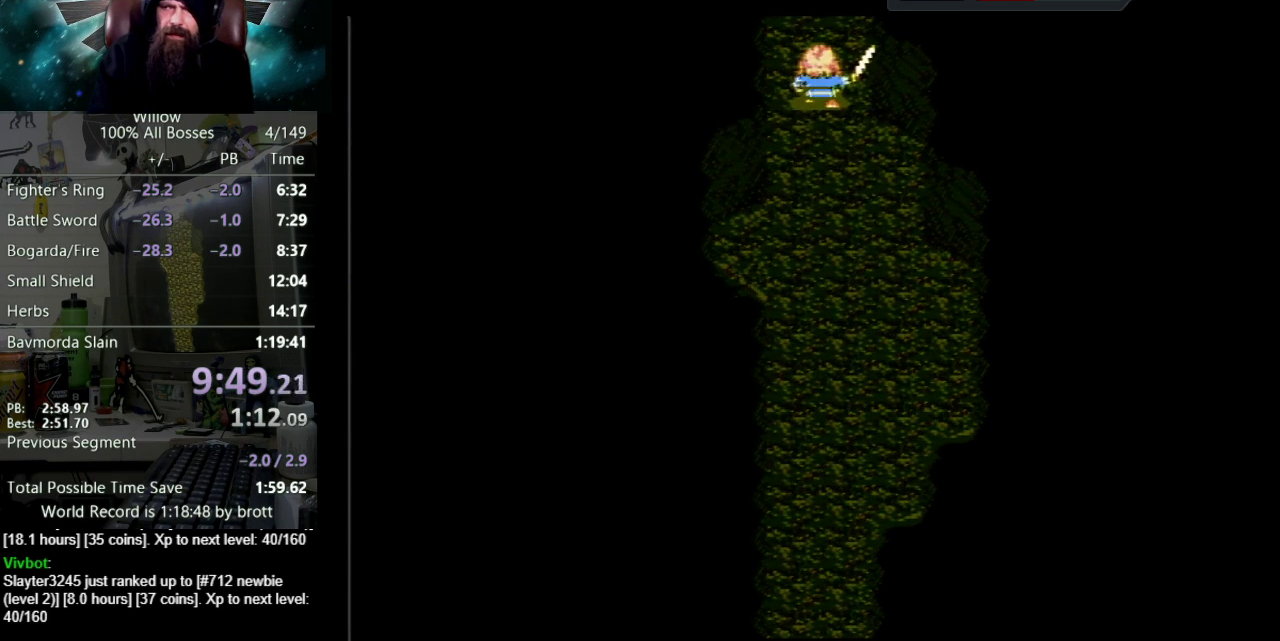
{"buttons": ["DPAD_UP"], "events": []}
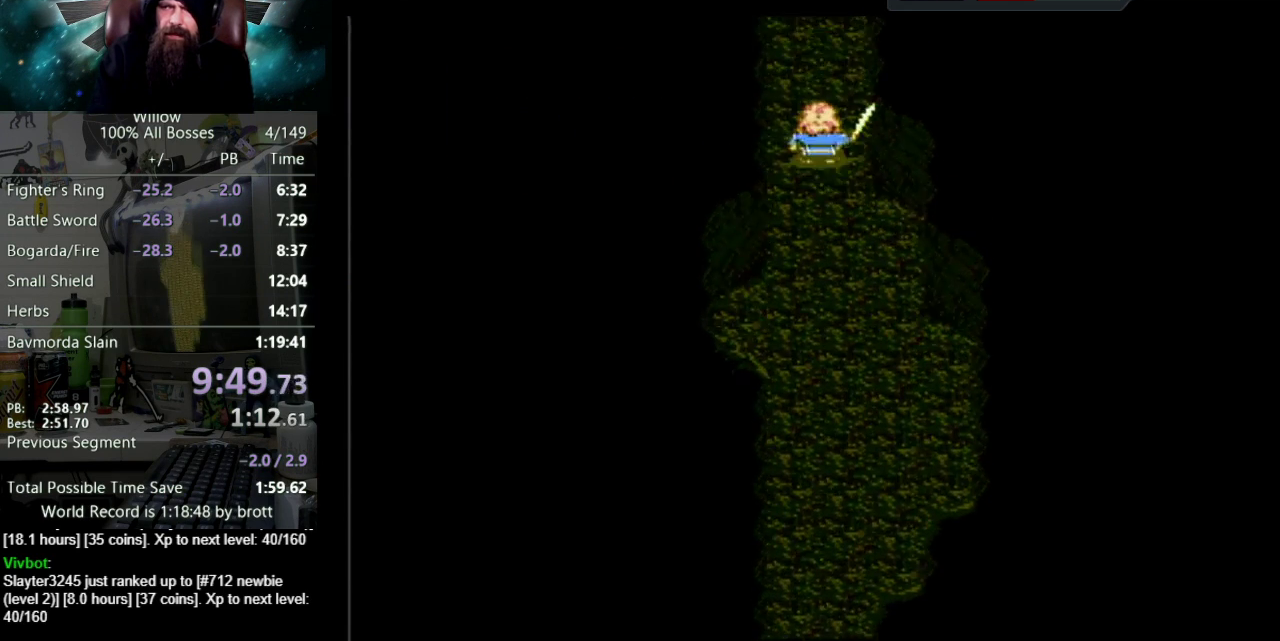
{"buttons": ["DPAD_UP"], "events": []}
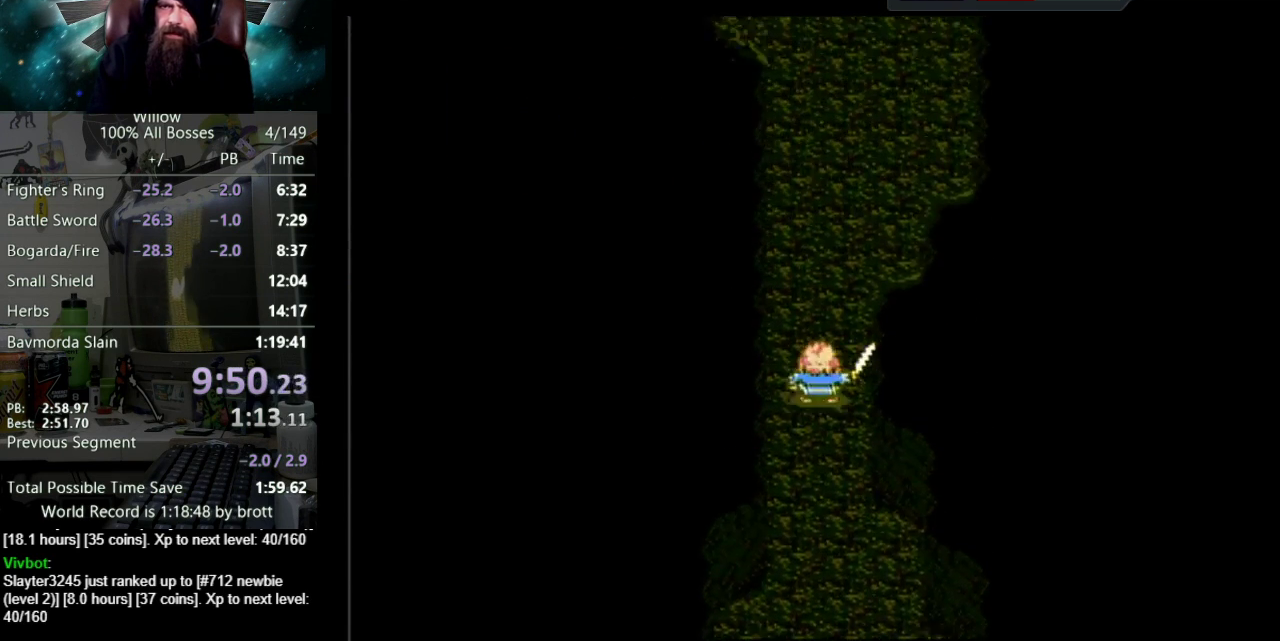
{"buttons": ["DPAD_UP"], "events": []}
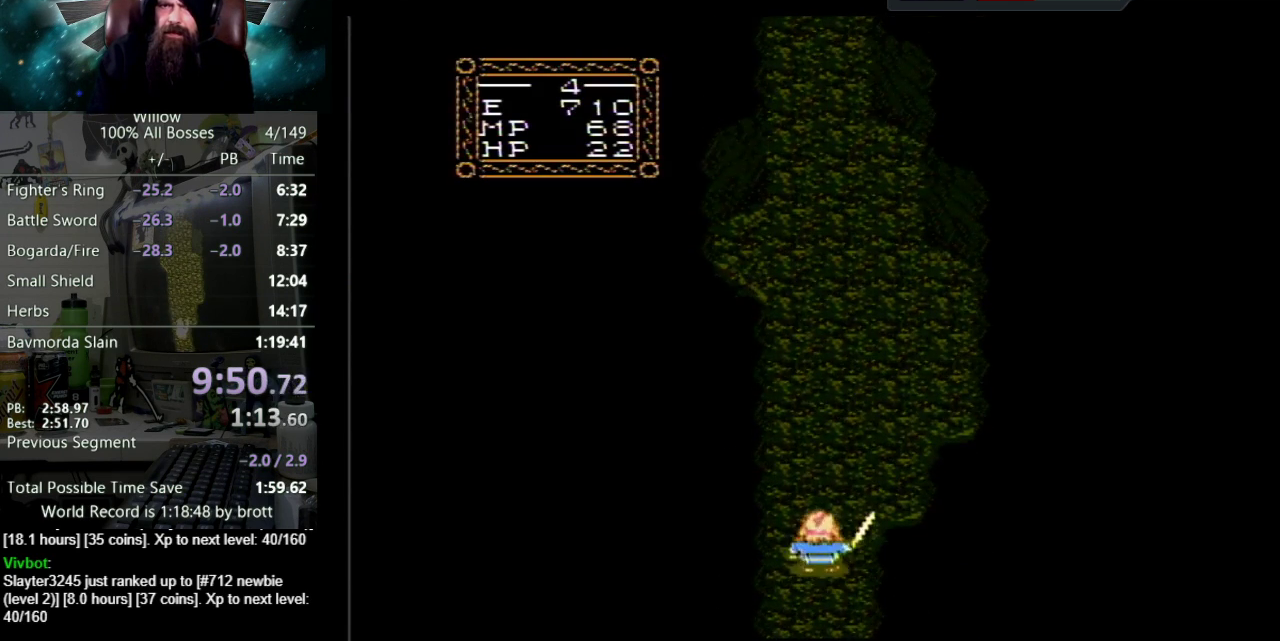
{"buttons": ["DPAD_UP"], "events": []}
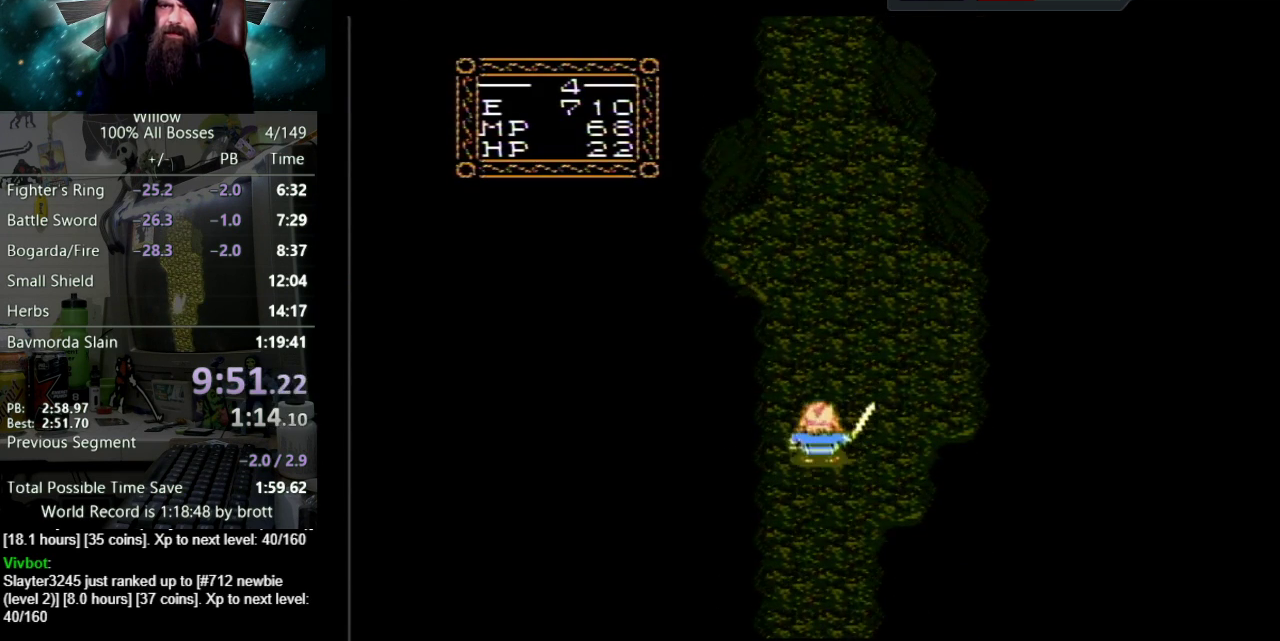
{"buttons": ["DPAD_UP"], "events": []}
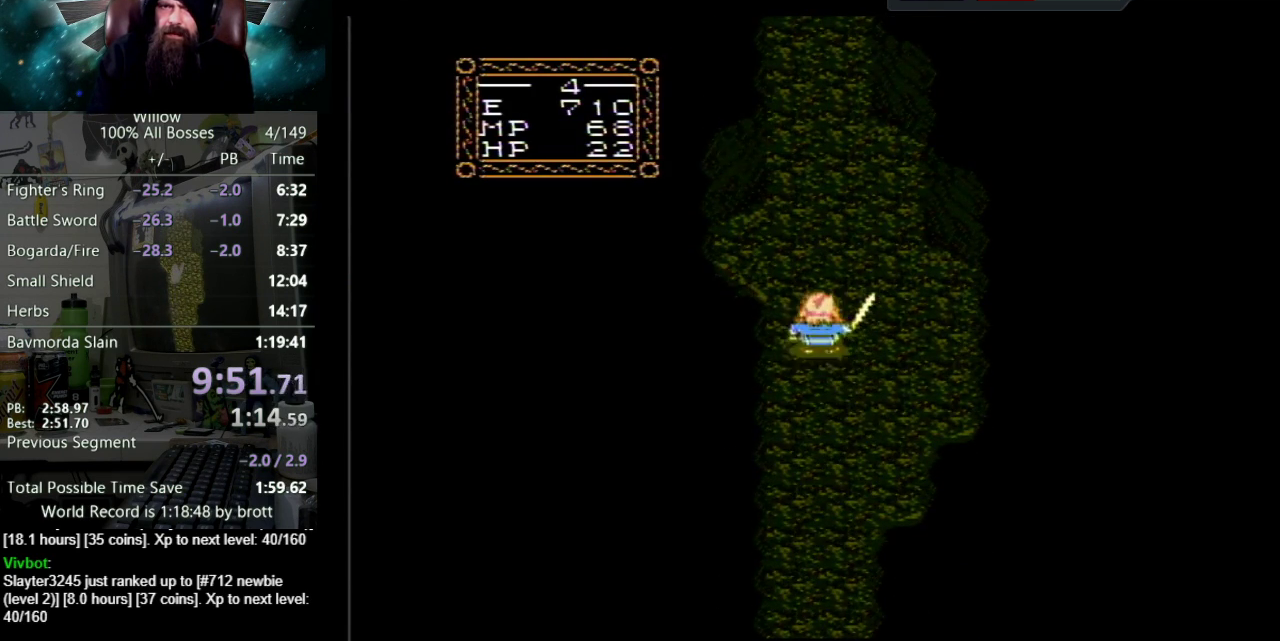
{"buttons": ["DPAD_UP"], "events": []}
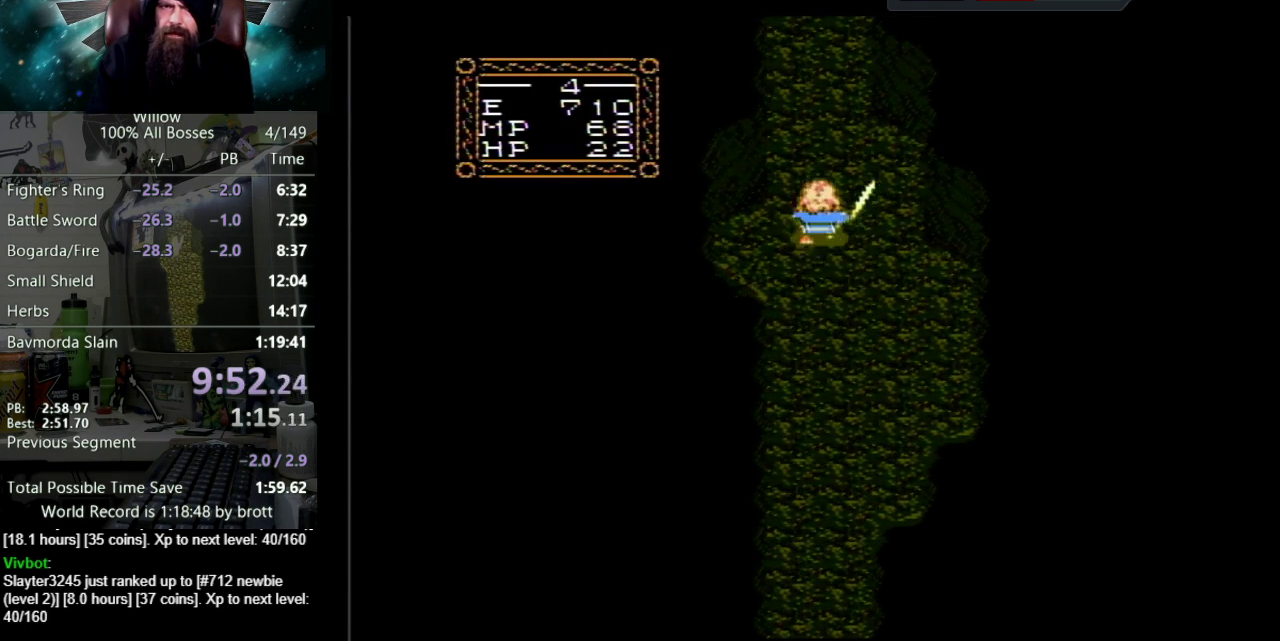
{"buttons": ["DPAD_UP"], "events": []}
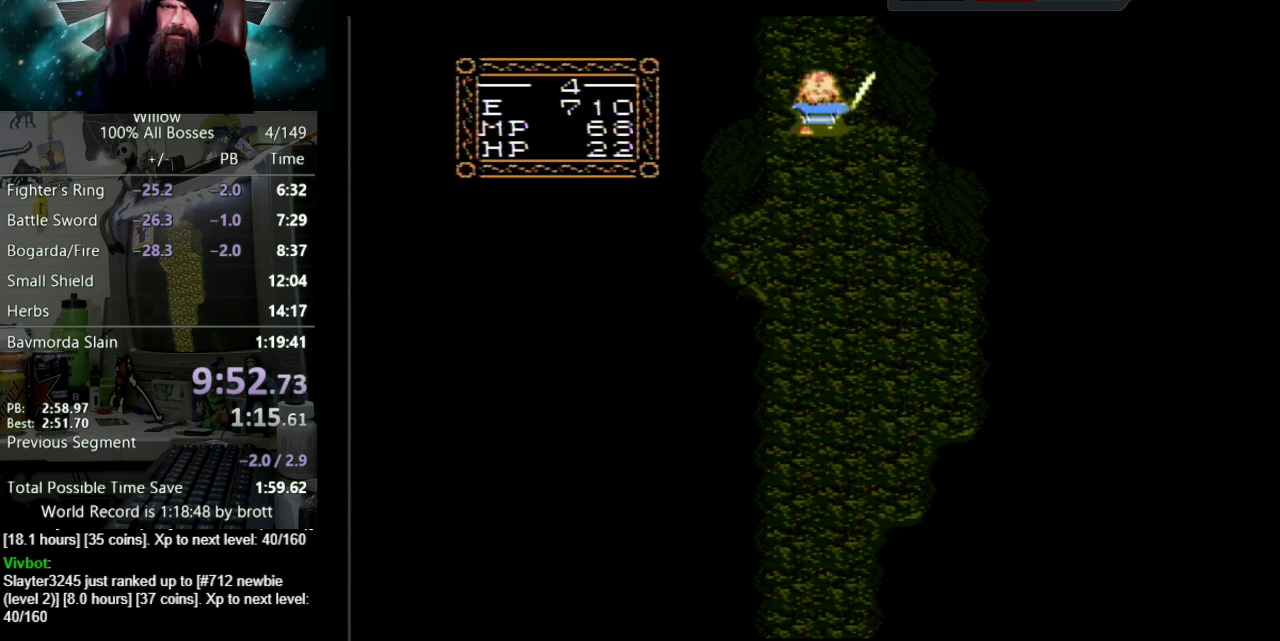
{"buttons": ["DPAD_UP"], "events": []}
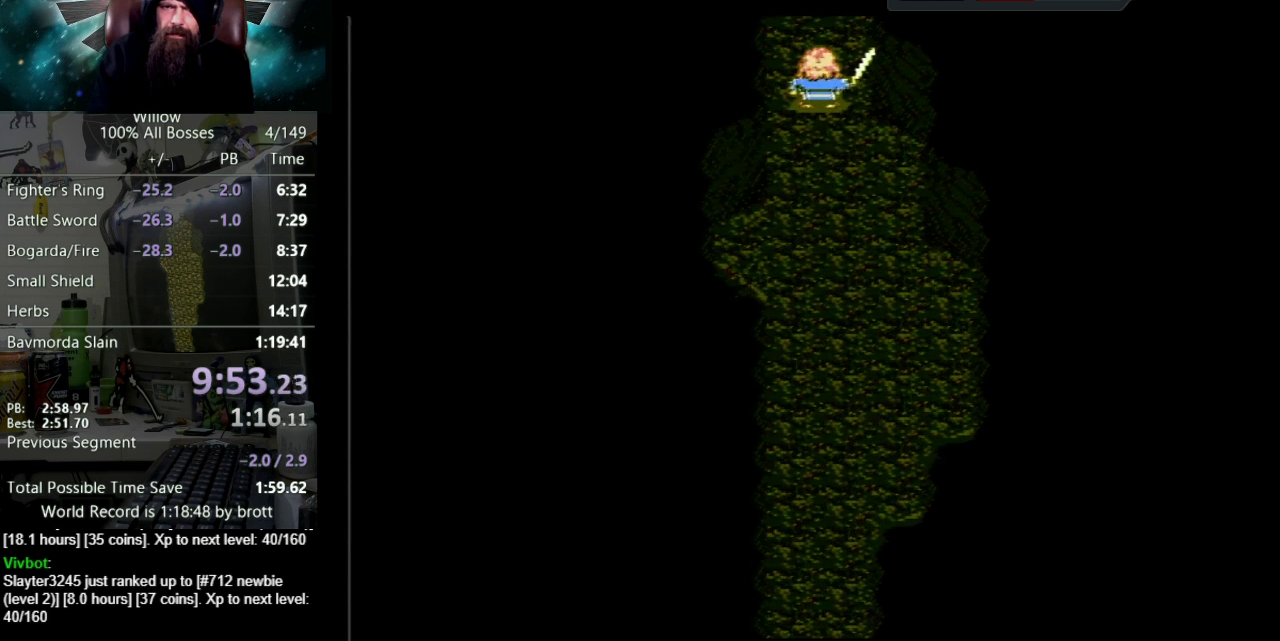
{"buttons": ["DPAD_UP"], "events": []}
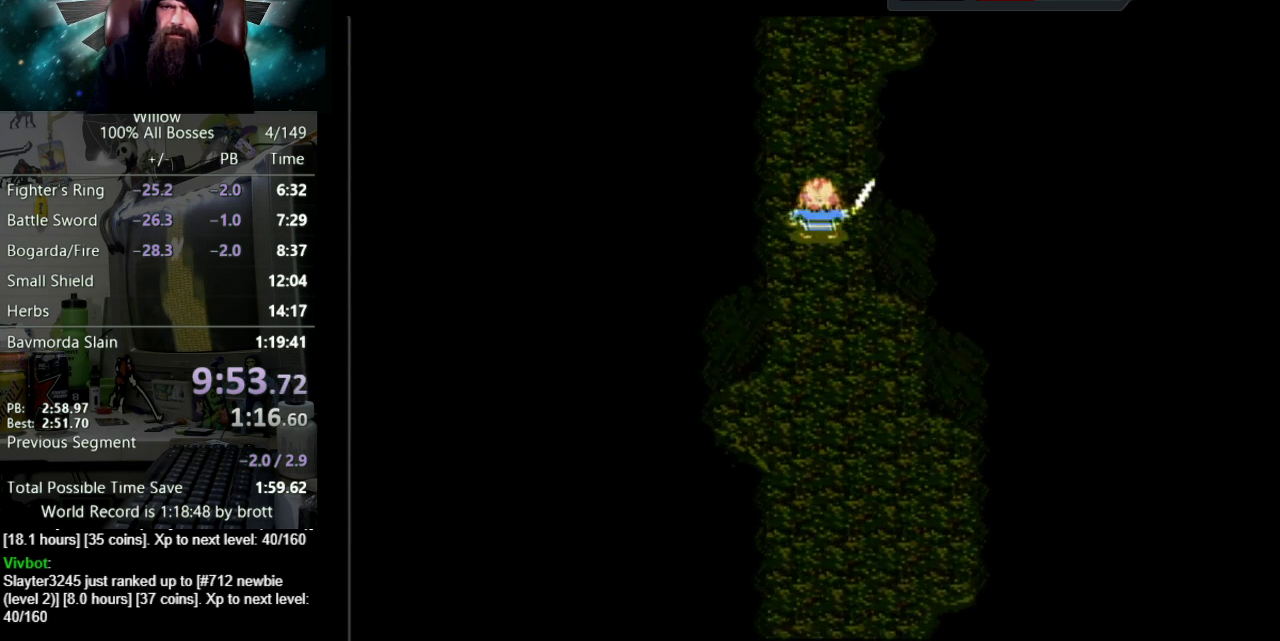
{"buttons": ["DPAD_UP"], "events": []}
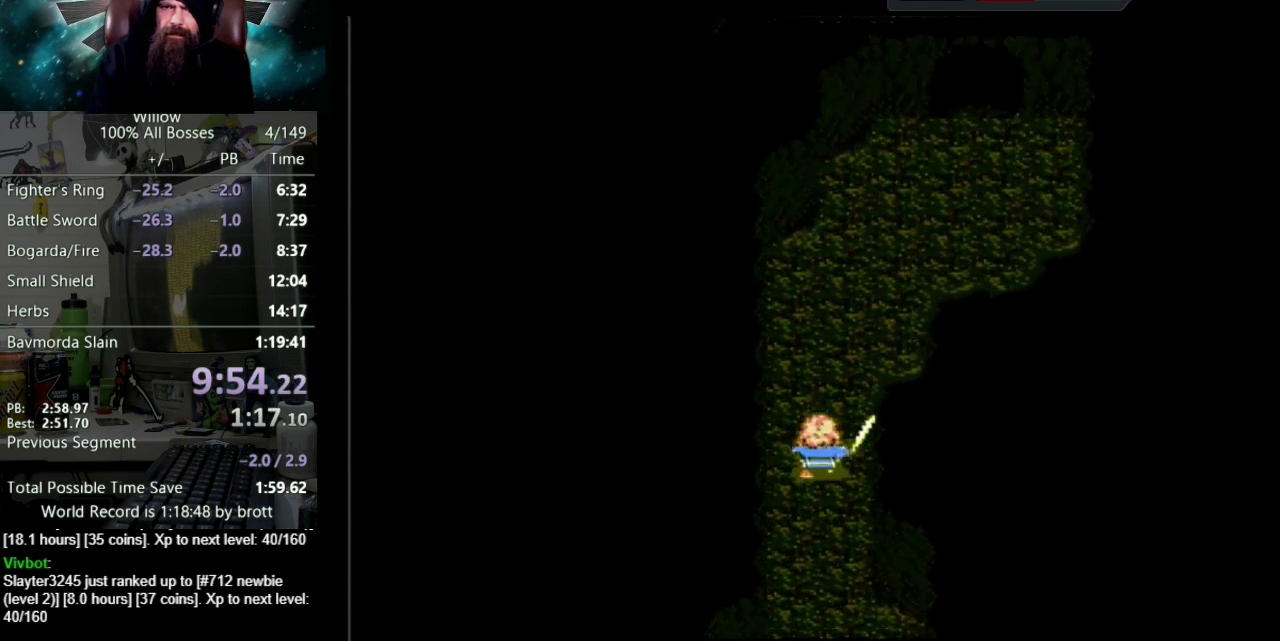
{"buttons": ["DPAD_UP"], "events": []}
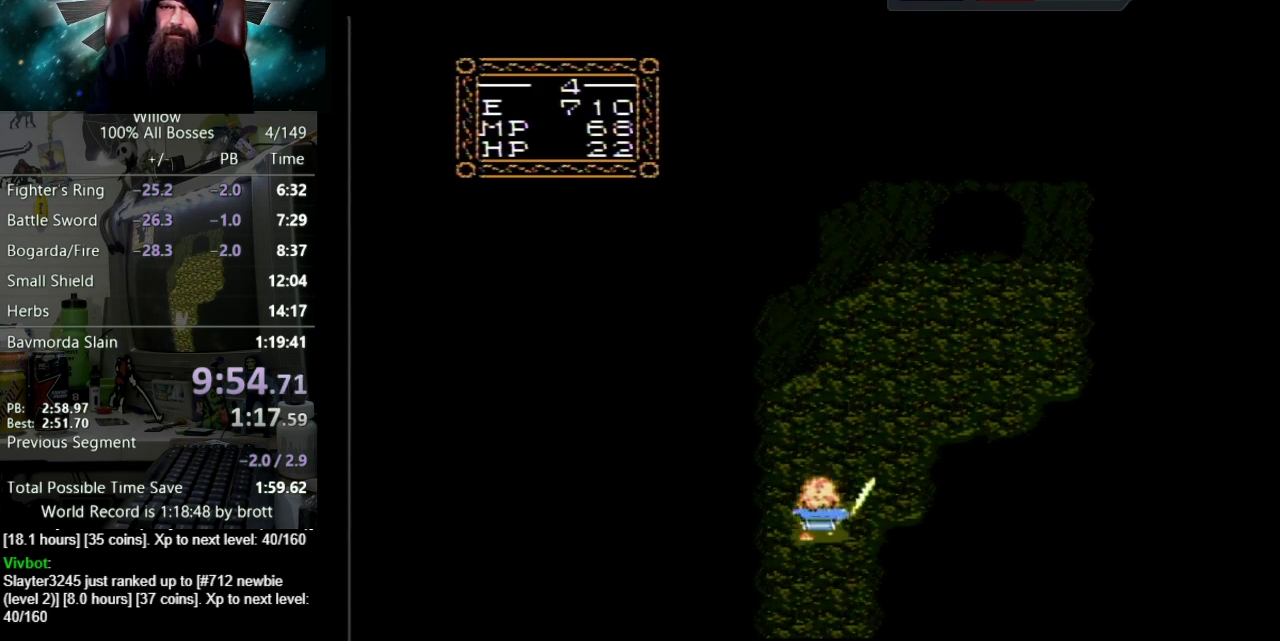
{"buttons": ["DPAD_UP", "DPAD_RIGHT"], "events": [[217, "DPAD_RIGHT", "down"]]}
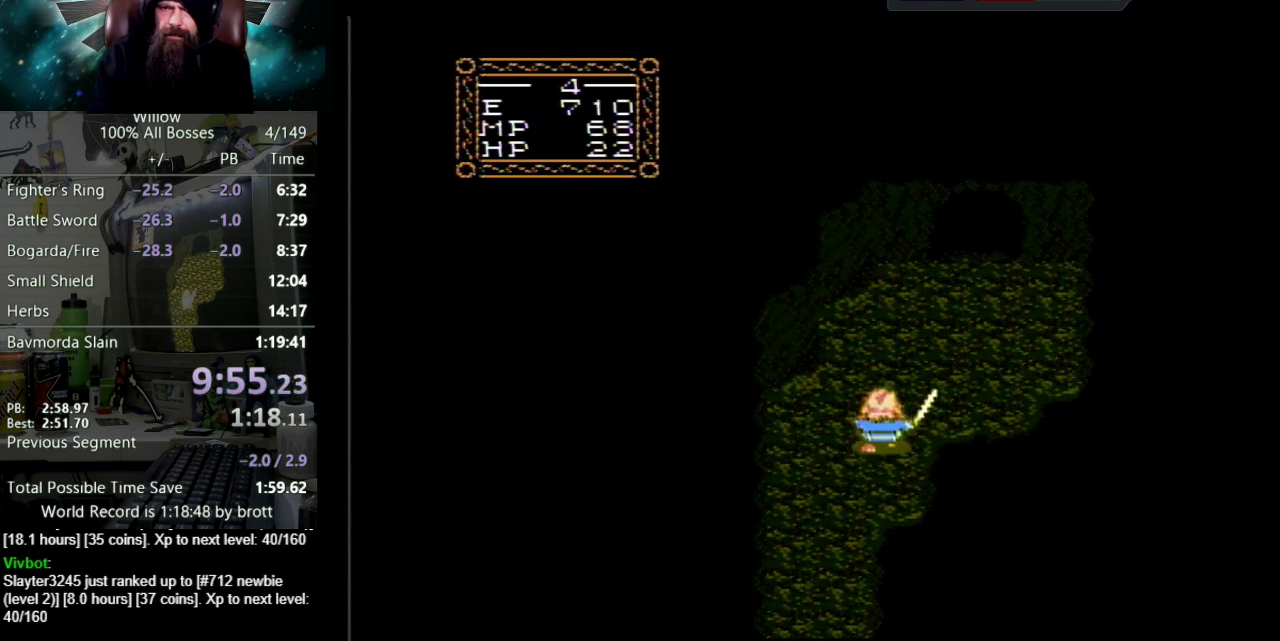
{"buttons": ["DPAD_UP"], "events": [[483, "DPAD_RIGHT", "up"]]}
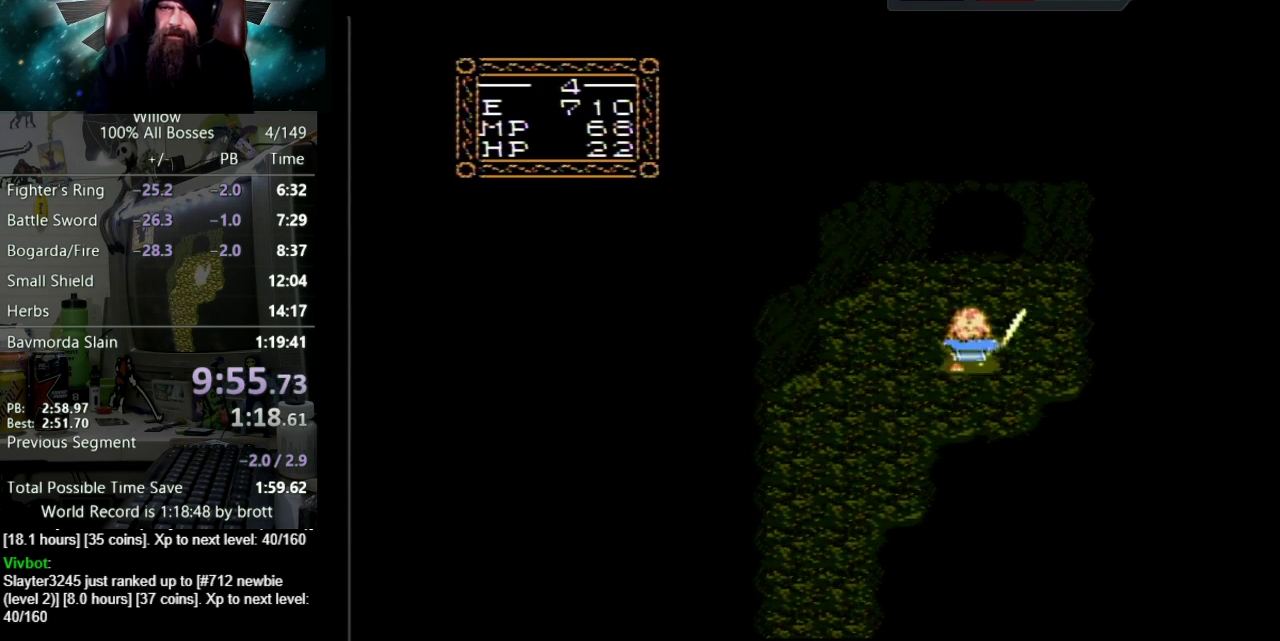
{"buttons": ["DPAD_UP"], "events": [[217, "DPAD_RIGHT", "down"], [317, "DPAD_RIGHT", "up"]]}
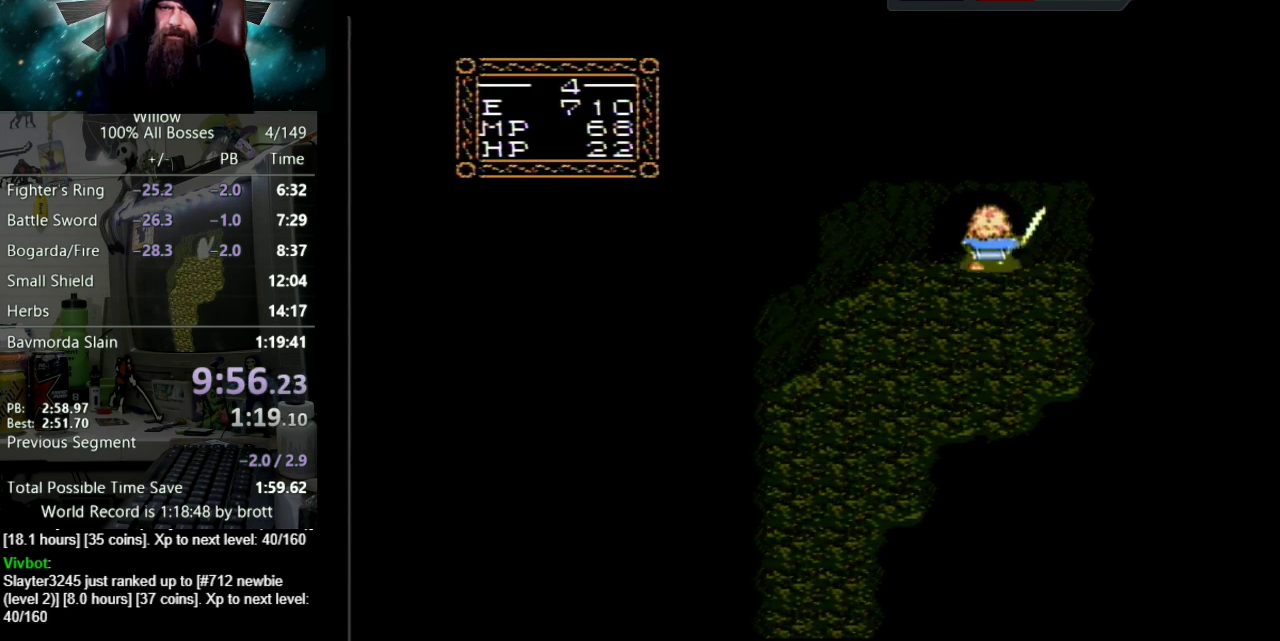
{"buttons": [], "events": [[350, "DPAD_UP", "up"]]}
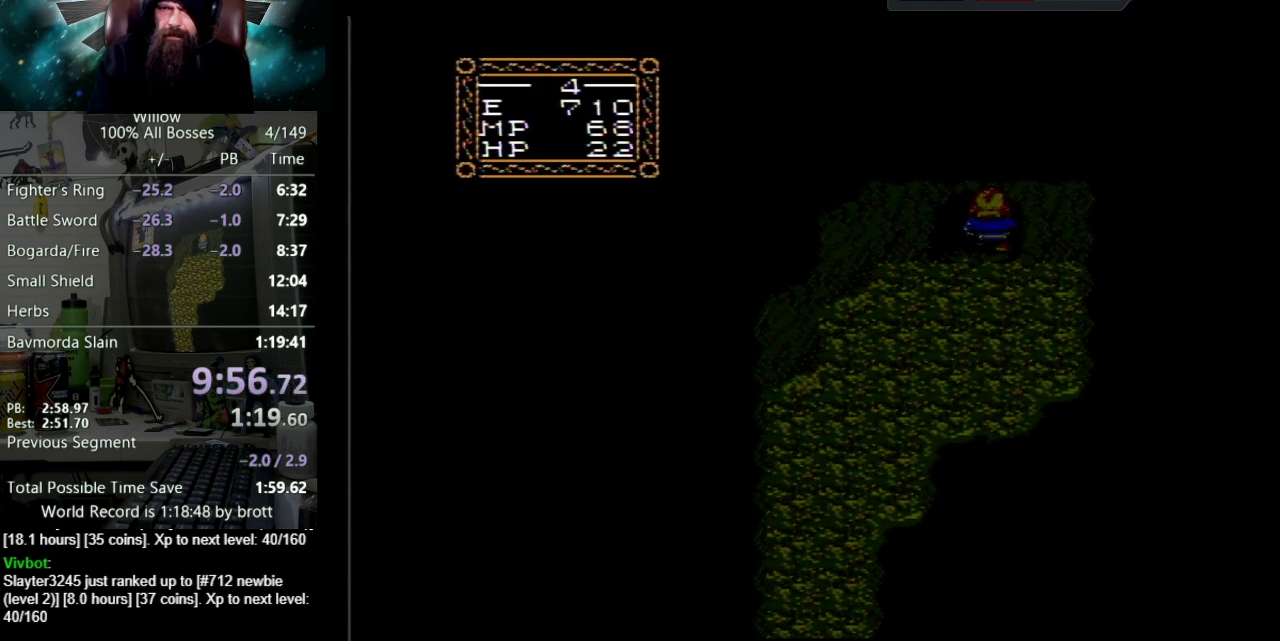
{"buttons": ["DPAD_DOWN", "DPAD_RIGHT"], "events": [[67, "DPAD_RIGHT", "down"], [117, "DPAD_DOWN", "down"]]}